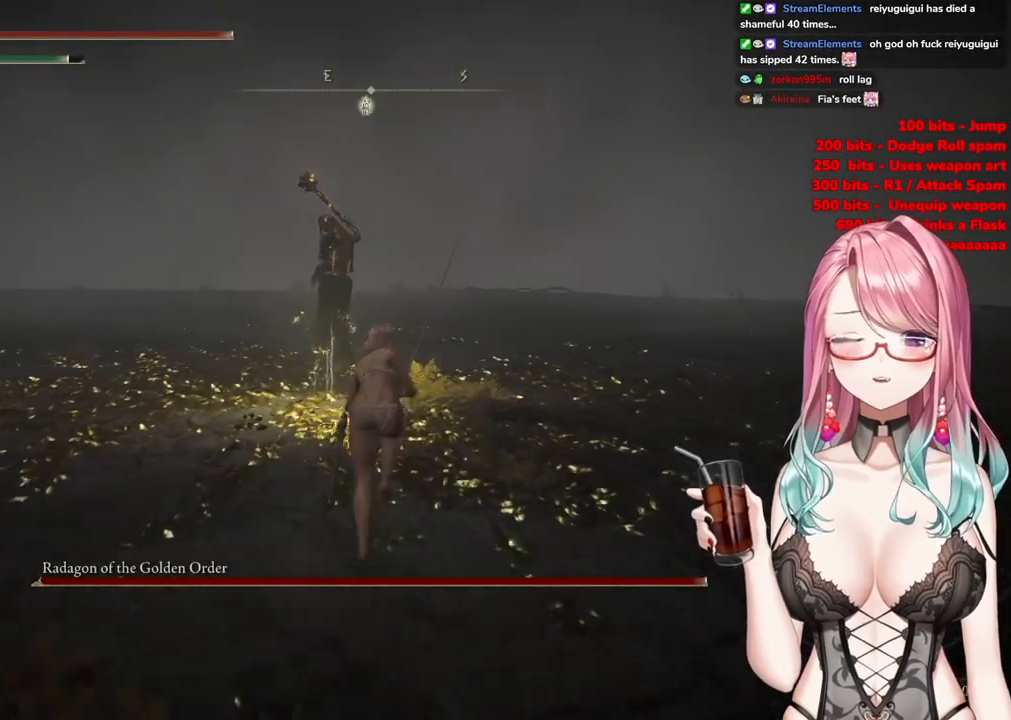
Gameplay with a controller (PlayStation layout); each line is a JSON object with the inputs held at the frame after it. "events" lists button and stick changes between this image and that frame as [ms after this image, input, new state], when the widget could be followed in between.
{"buttons": ["CIRCLE"], "left_stick": "up", "right_stick": "center", "events": []}
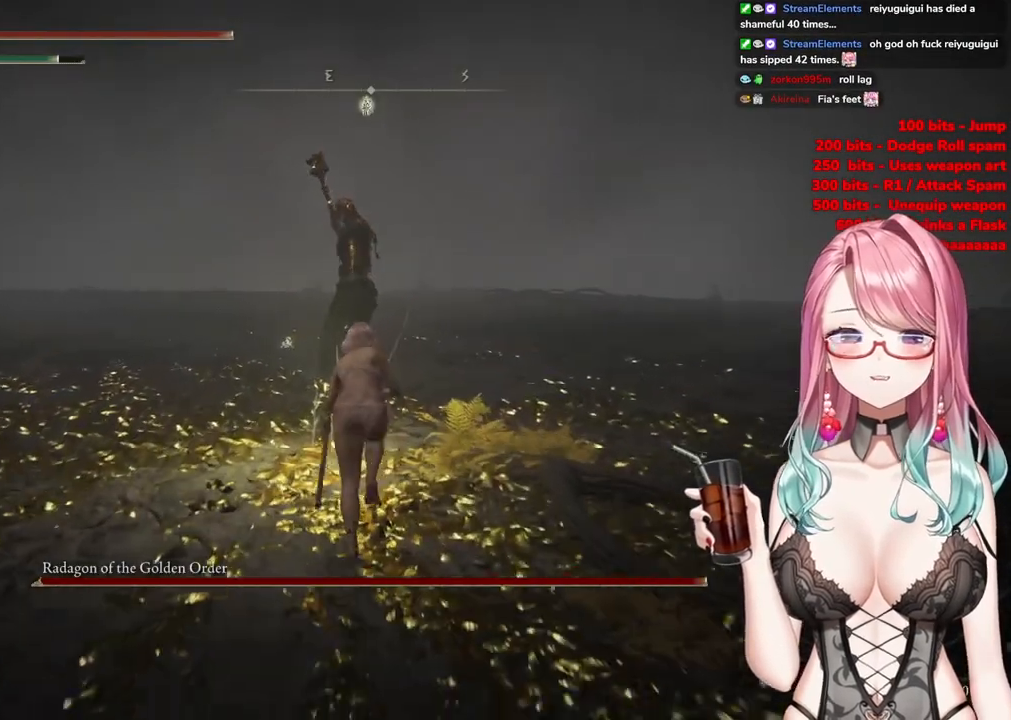
{"buttons": ["CROSS", "CIRCLE", "R2"], "left_stick": "up", "right_stick": "center", "events": [[233, "CROSS", "down"], [484, "R2", "down"]]}
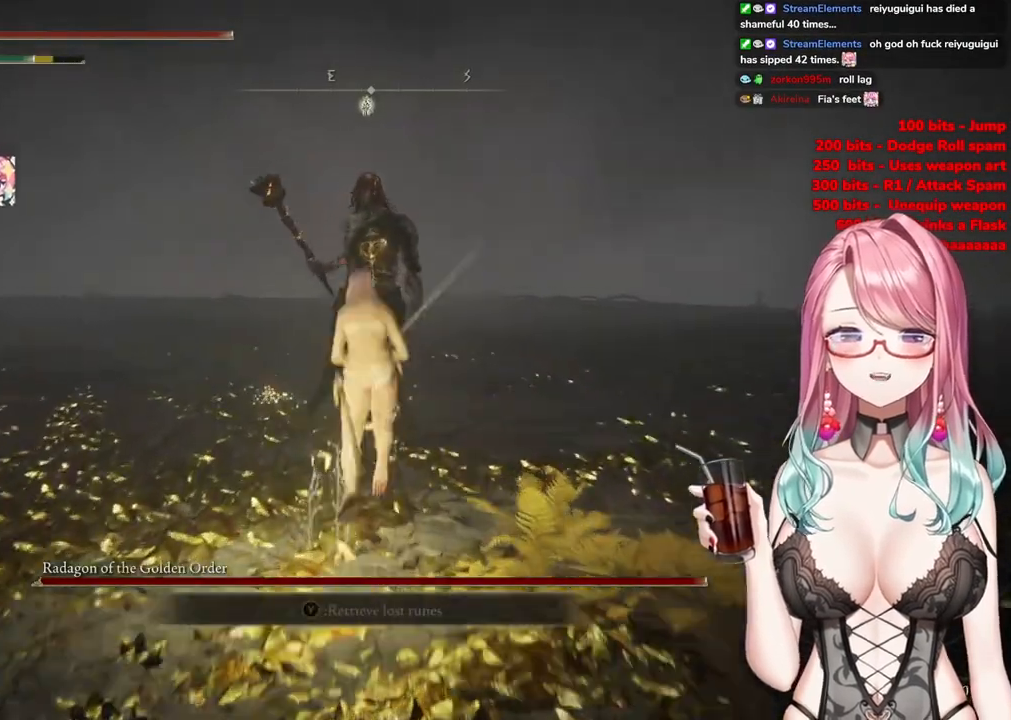
{"buttons": [], "left_stick": "center", "right_stick": "center", "events": [[34, "CROSS", "up"], [150, "R2", "up"], [167, "CIRCLE", "up"], [434, "left_stick", "center"]]}
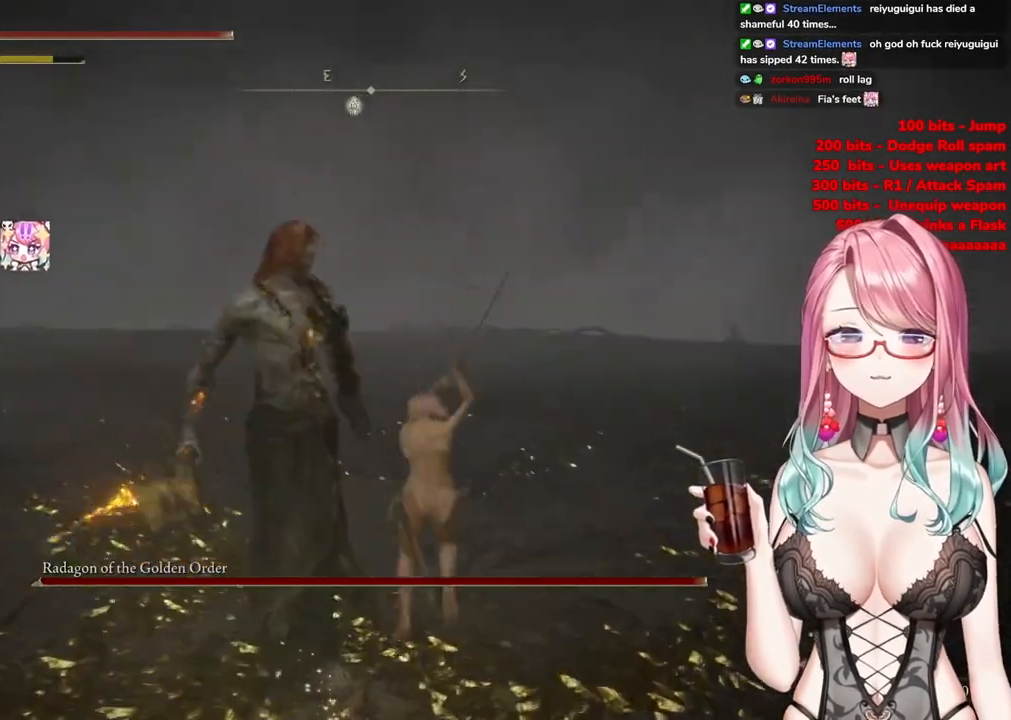
{"buttons": [], "left_stick": "down-left", "right_stick": "center", "events": [[167, "left_stick", "left"], [283, "left_stick", "down-left"]]}
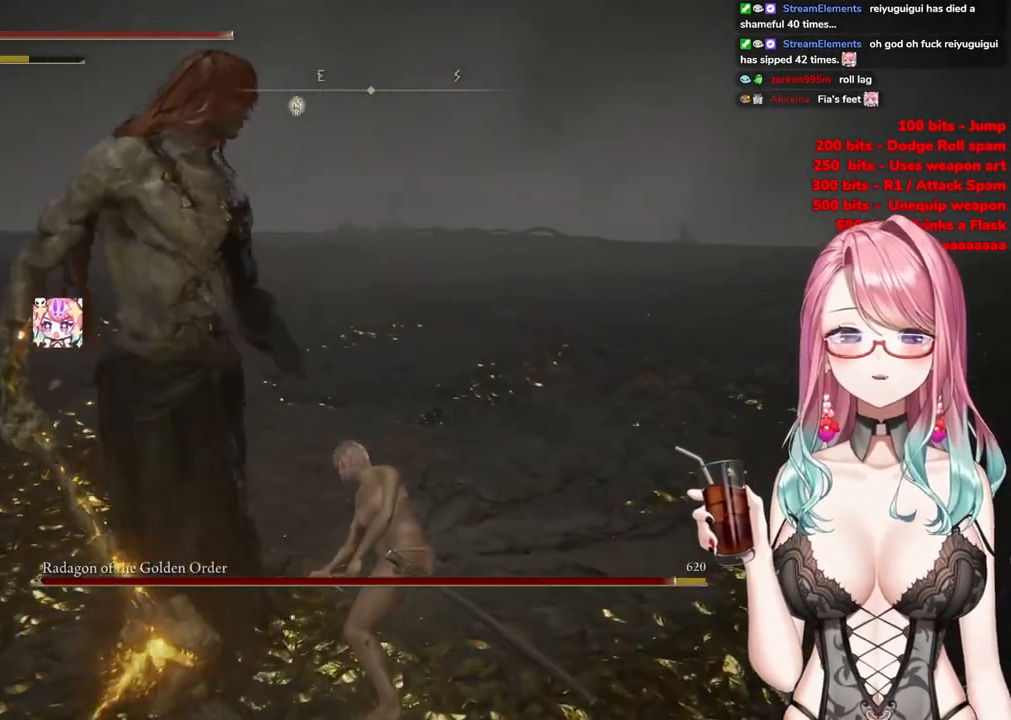
{"buttons": [], "left_stick": "center", "right_stick": "center", "events": [[434, "left_stick", "center"]]}
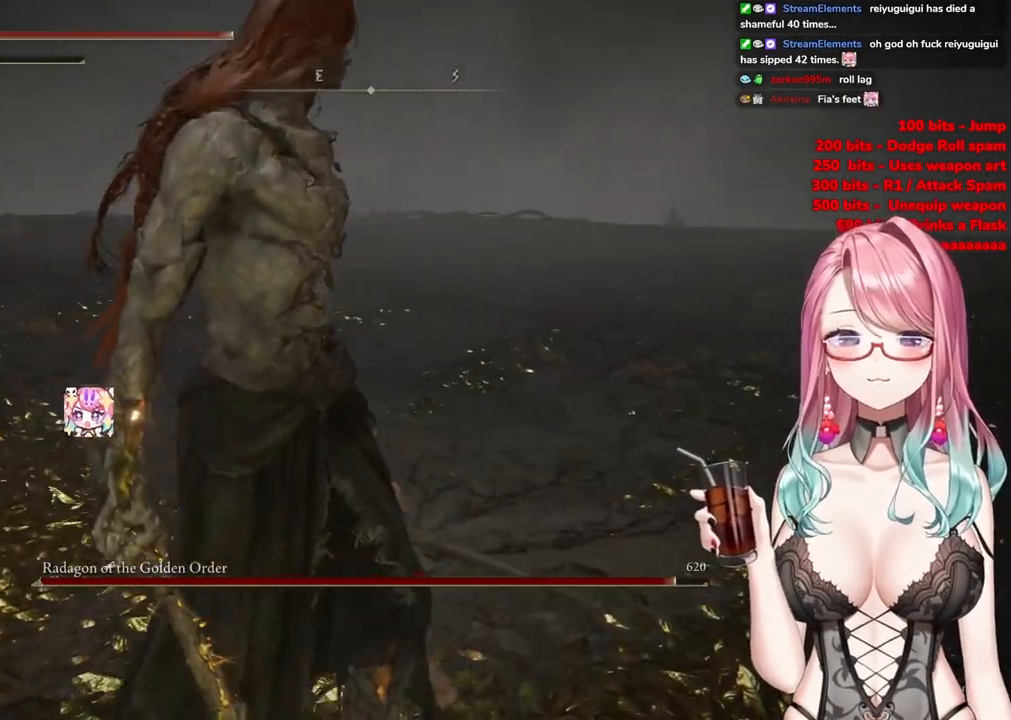
{"buttons": [], "left_stick": "down", "right_stick": "center", "events": [[17, "CROSS", "down"], [150, "CROSS", "up"], [183, "left_stick", "down-right"], [317, "R2", "down"], [367, "left_stick", "down"], [467, "R2", "up"]]}
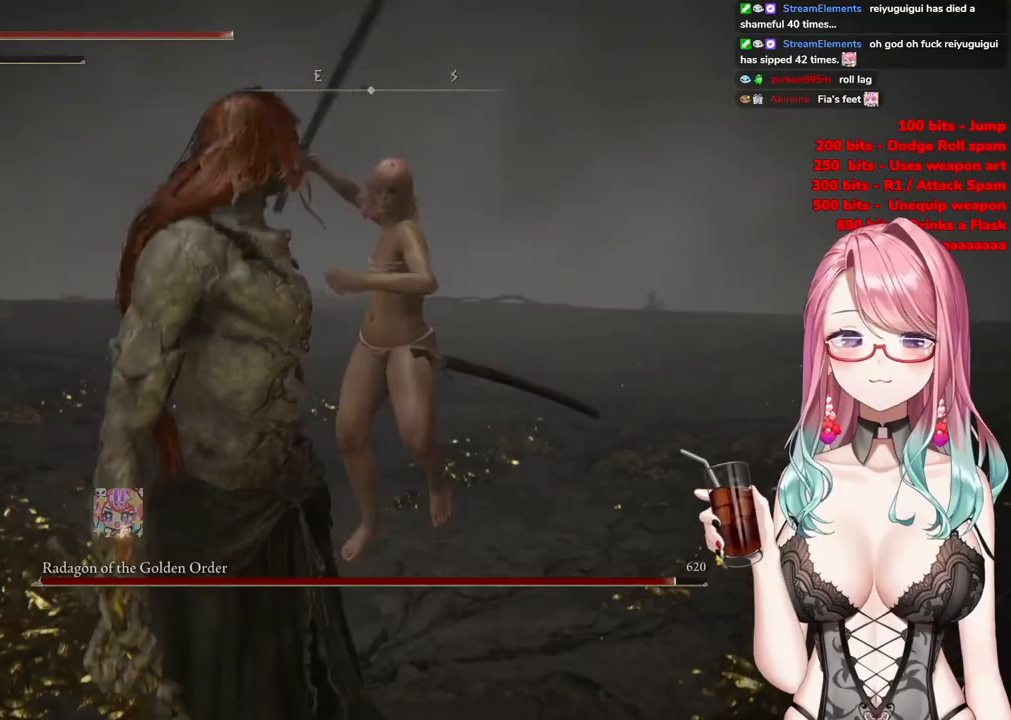
{"buttons": [], "left_stick": "down-left", "right_stick": "center", "events": [[50, "left_stick", "down-left"]]}
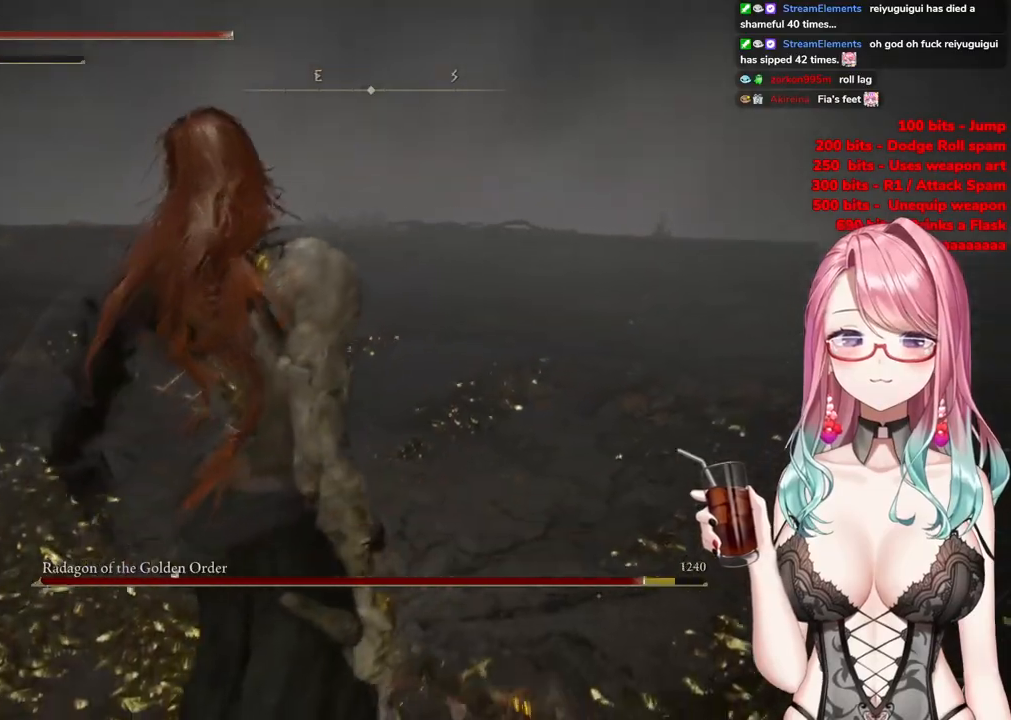
{"buttons": [], "left_stick": "center", "right_stick": "center", "events": [[83, "R3", "down"], [117, "left_stick", "center"], [200, "R3", "up"], [200, "right_stick", "up-left"], [334, "right_stick", "center"]]}
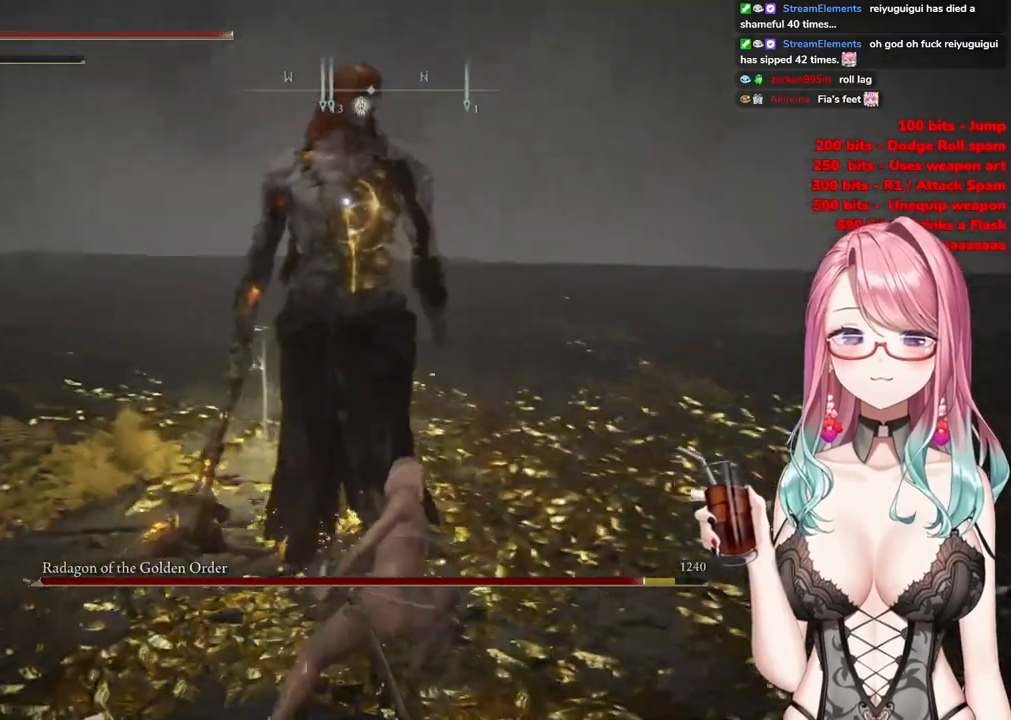
{"buttons": [], "left_stick": "up-left", "right_stick": "center", "events": [[334, "left_stick", "left"], [384, "left_stick", "up-left"]]}
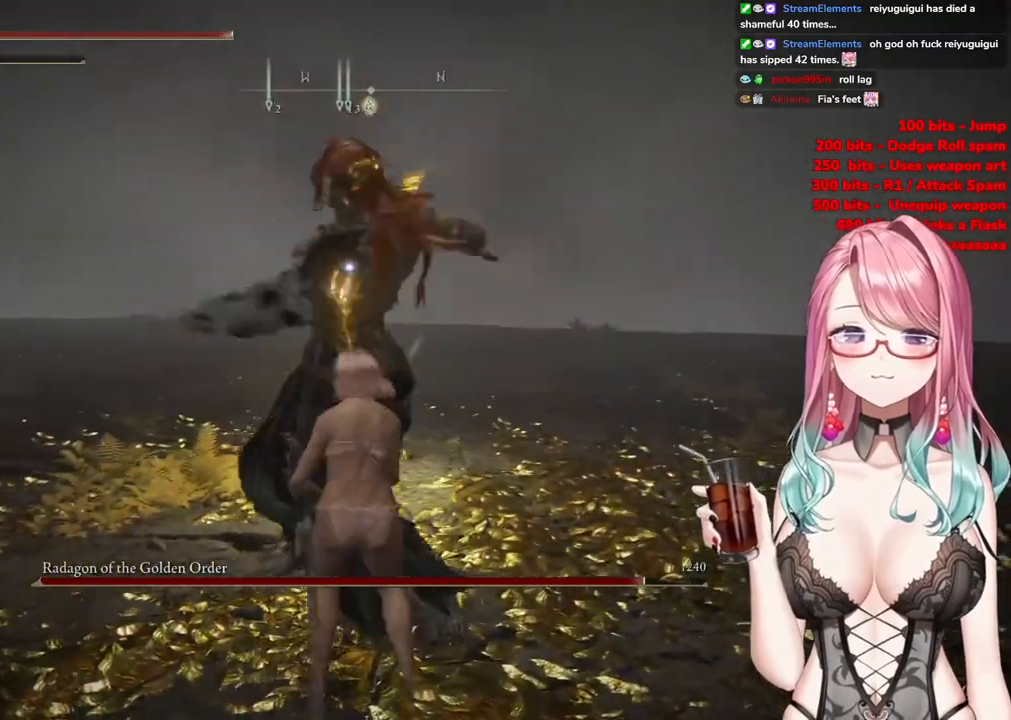
{"buttons": [], "left_stick": "up-left", "right_stick": "center", "events": [[317, "CIRCLE", "down"], [467, "CIRCLE", "up"]]}
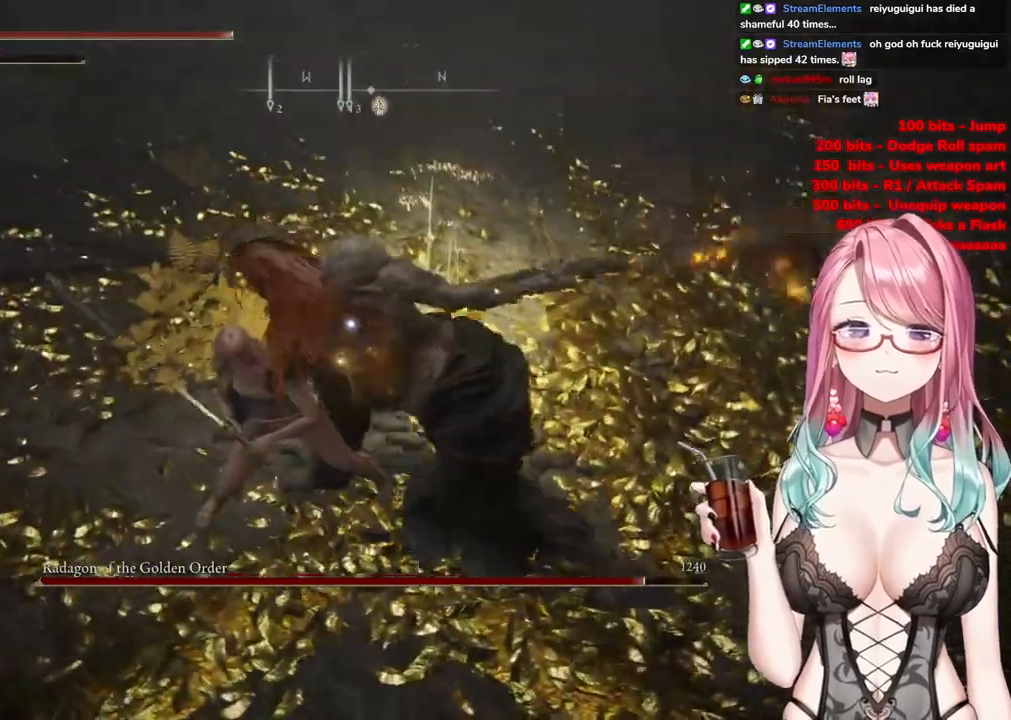
{"buttons": [], "left_stick": "up", "right_stick": "center", "events": [[184, "left_stick", "up"]]}
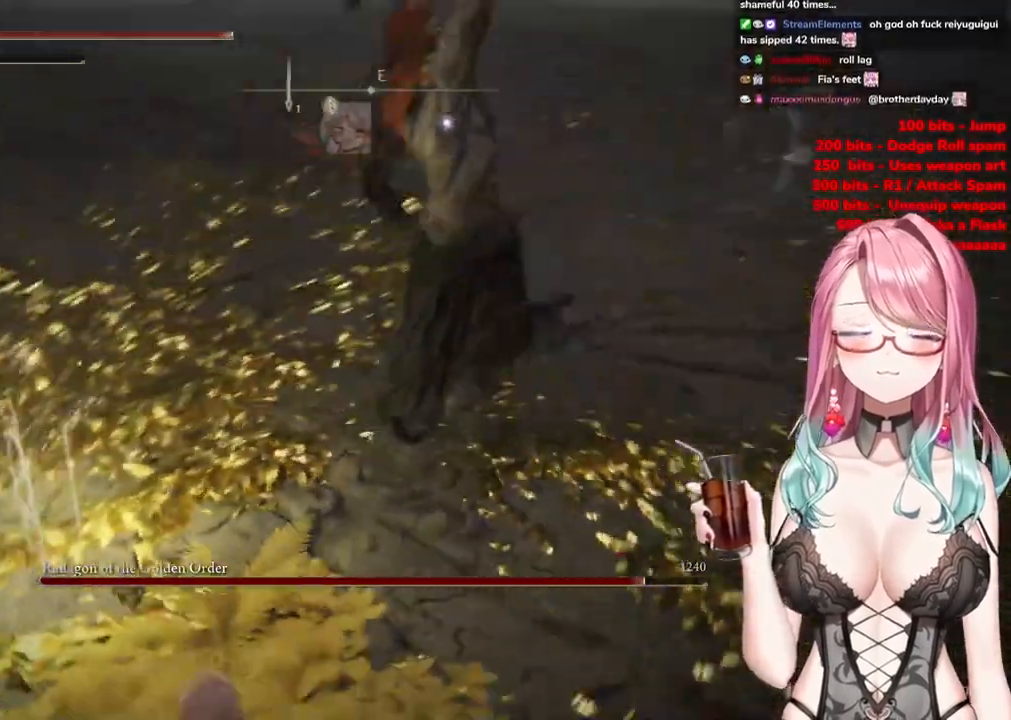
{"buttons": [], "left_stick": "up", "right_stick": "center", "events": [[100, "left_stick", "up-right"], [233, "left_stick", "up"]]}
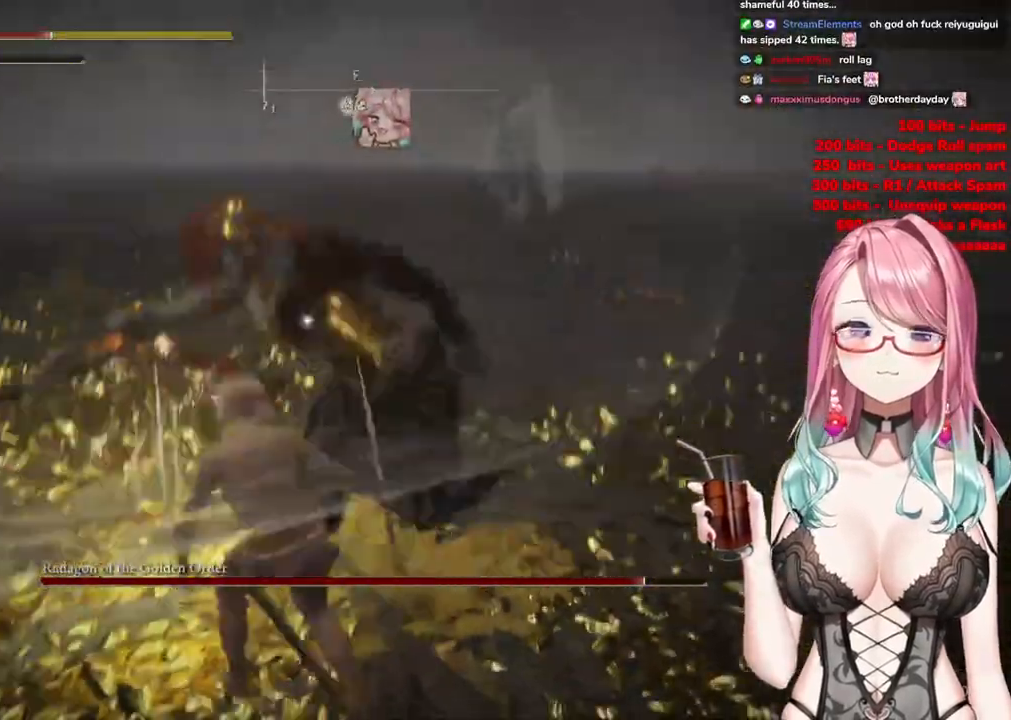
{"buttons": [], "left_stick": "up", "right_stick": "center", "events": [[34, "CIRCLE", "down"], [184, "CIRCLE", "up"]]}
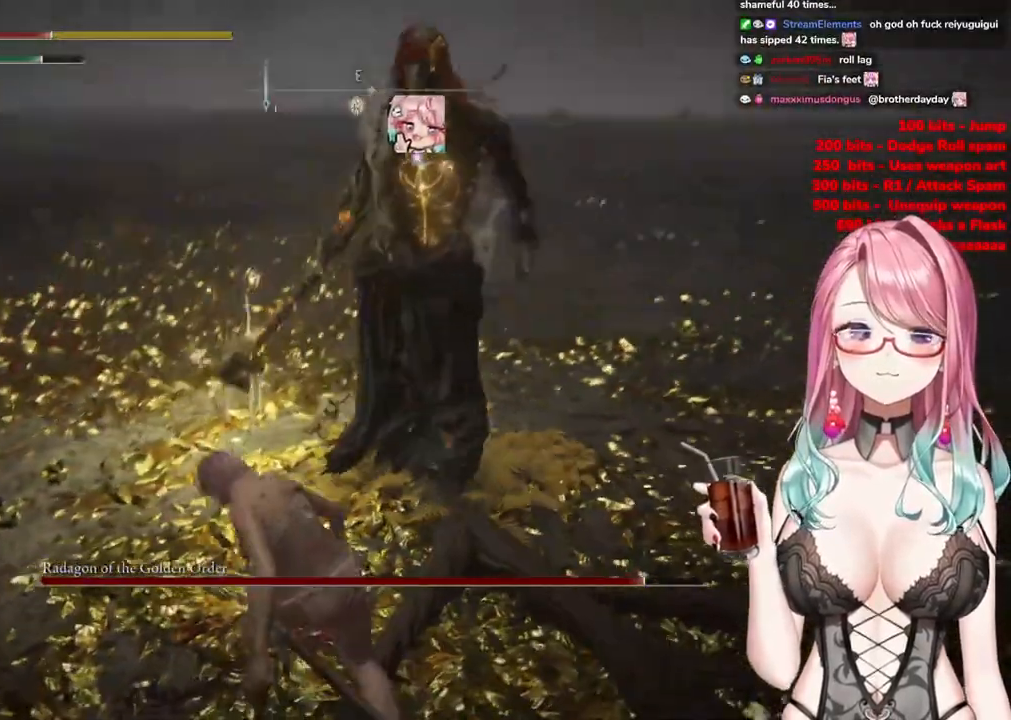
{"buttons": [], "left_stick": "up", "right_stick": "center", "events": []}
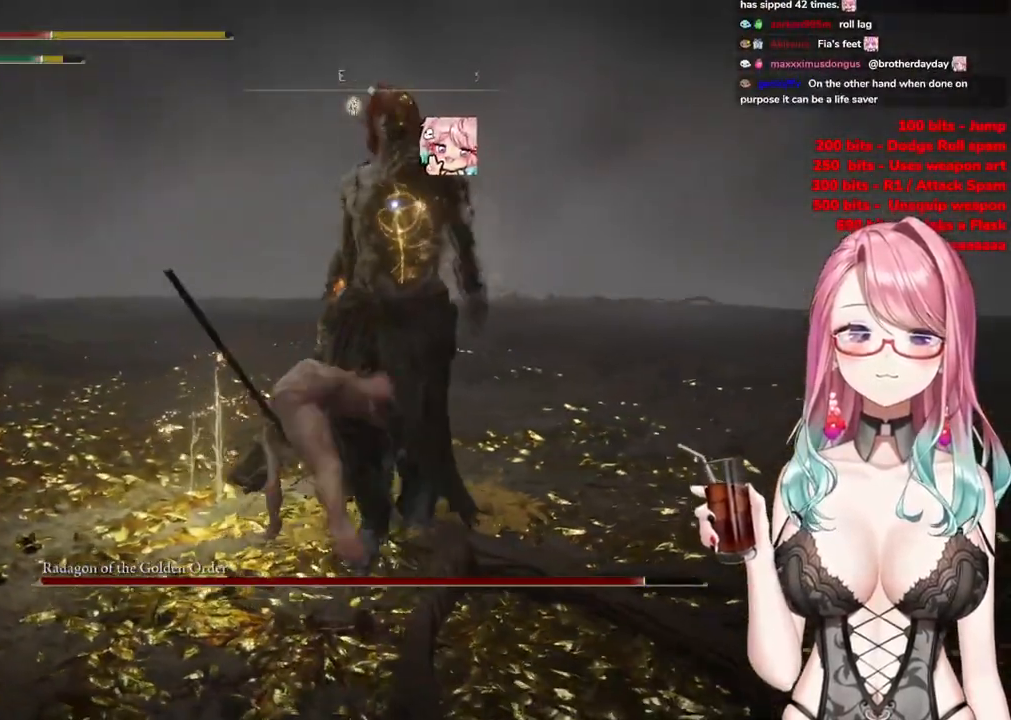
{"buttons": [], "left_stick": "up", "right_stick": "center", "events": []}
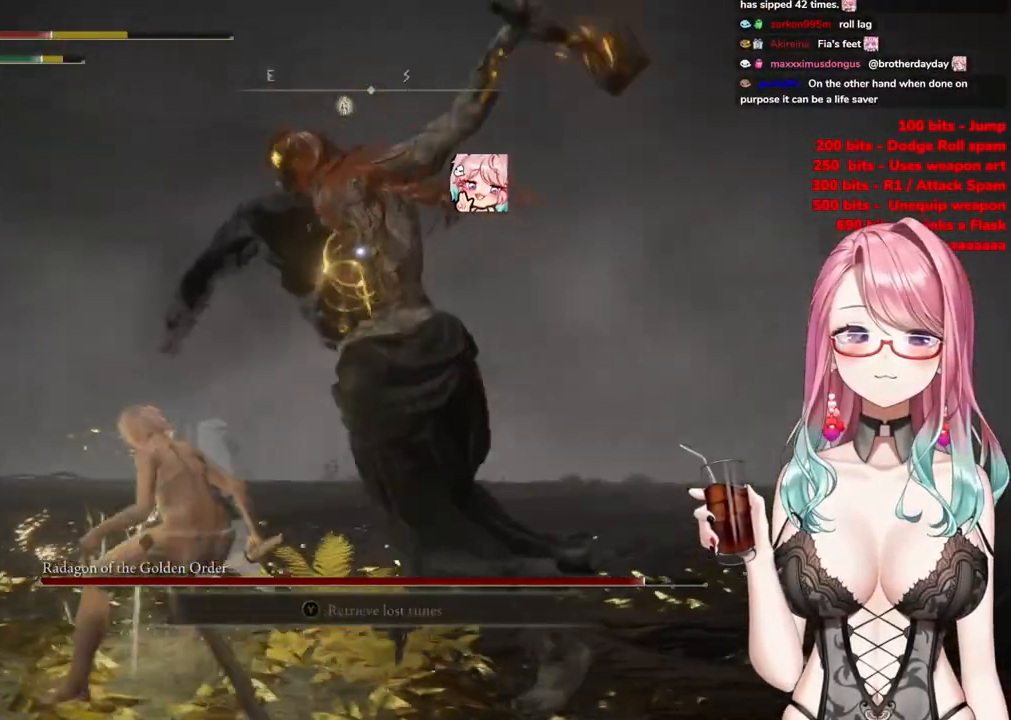
{"buttons": [], "left_stick": "up", "right_stick": "center", "events": [[33, "CIRCLE", "down"], [167, "CIRCLE", "up"]]}
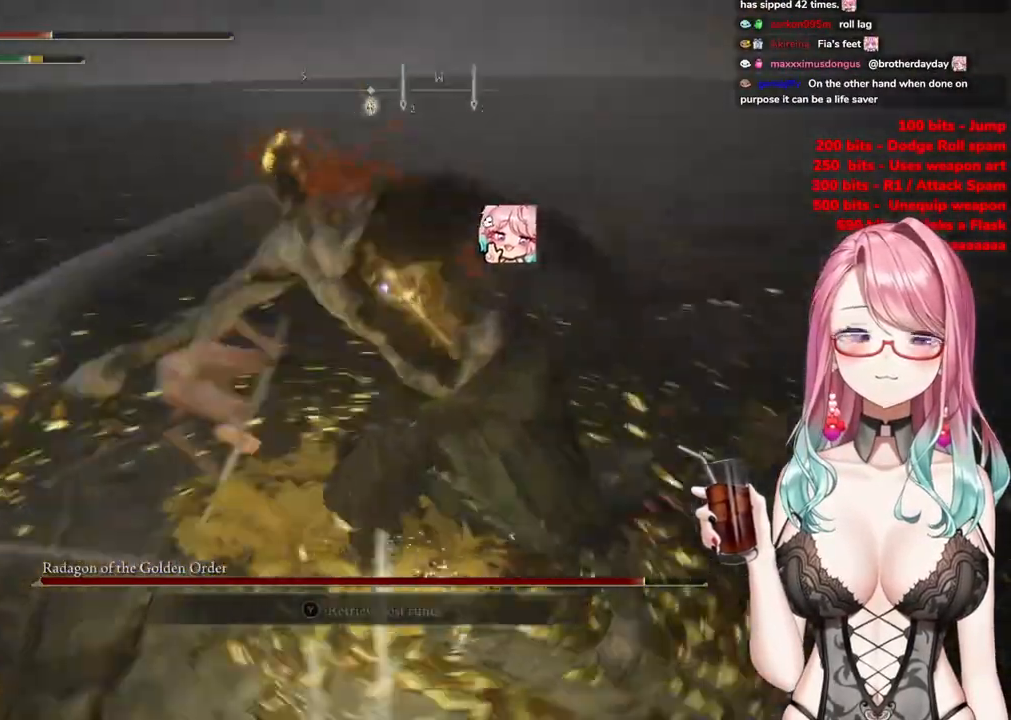
{"buttons": [], "left_stick": "up-left", "right_stick": "center", "events": [[100, "left_stick", "up-left"]]}
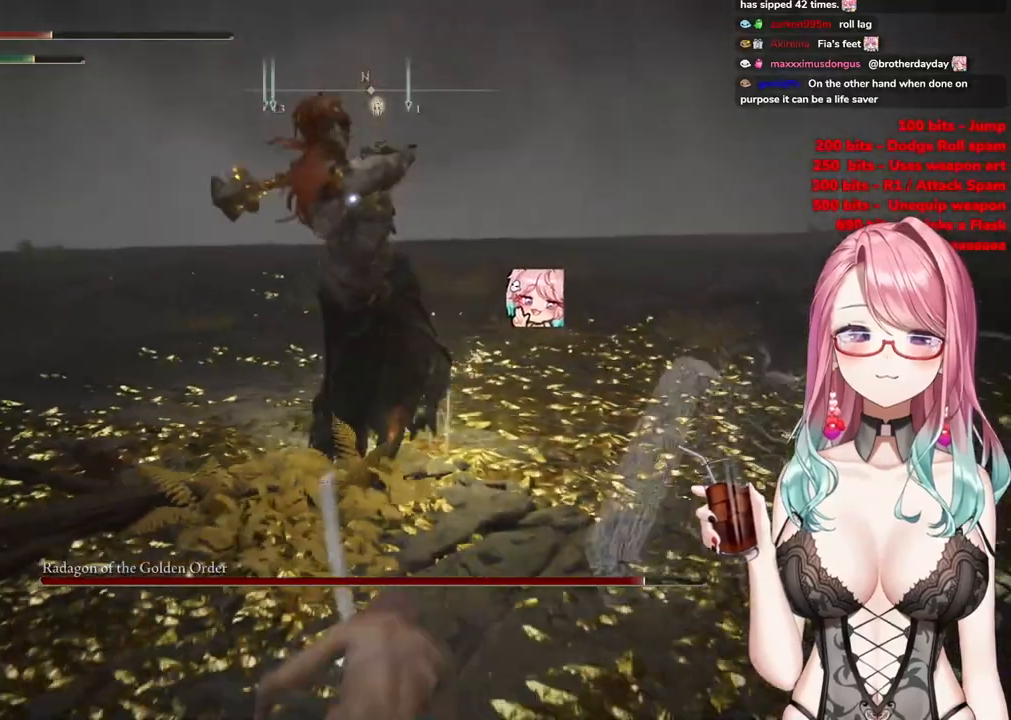
{"buttons": [], "left_stick": "up", "right_stick": "center", "events": [[83, "CIRCLE", "down"], [183, "CIRCLE", "up"], [367, "left_stick", "up"]]}
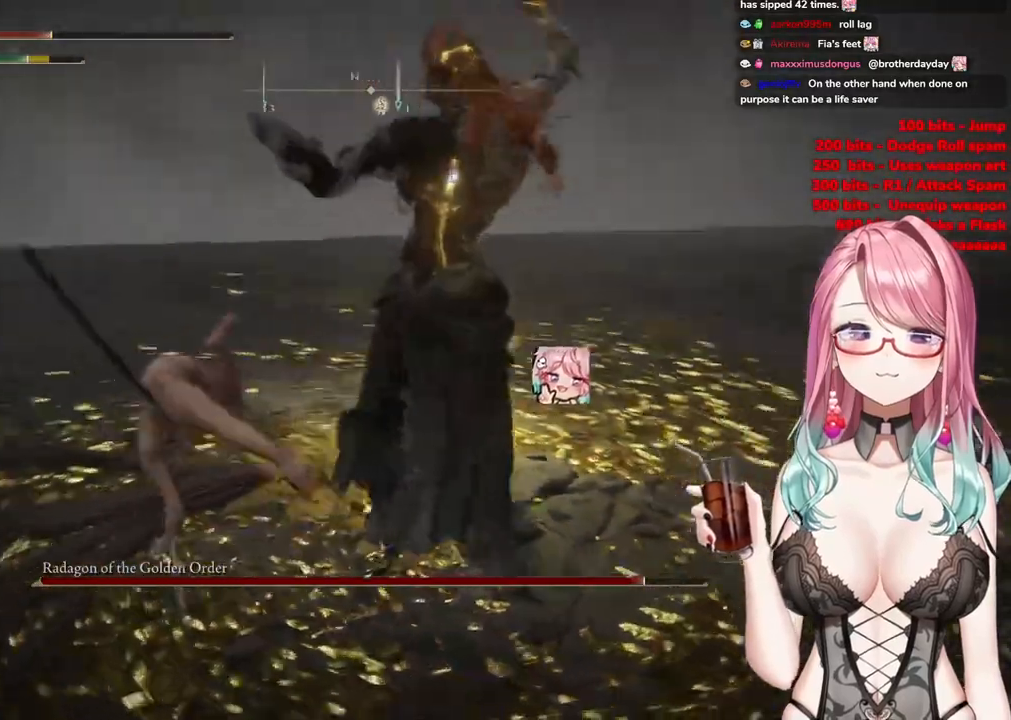
{"buttons": [], "left_stick": "up", "right_stick": "center", "events": []}
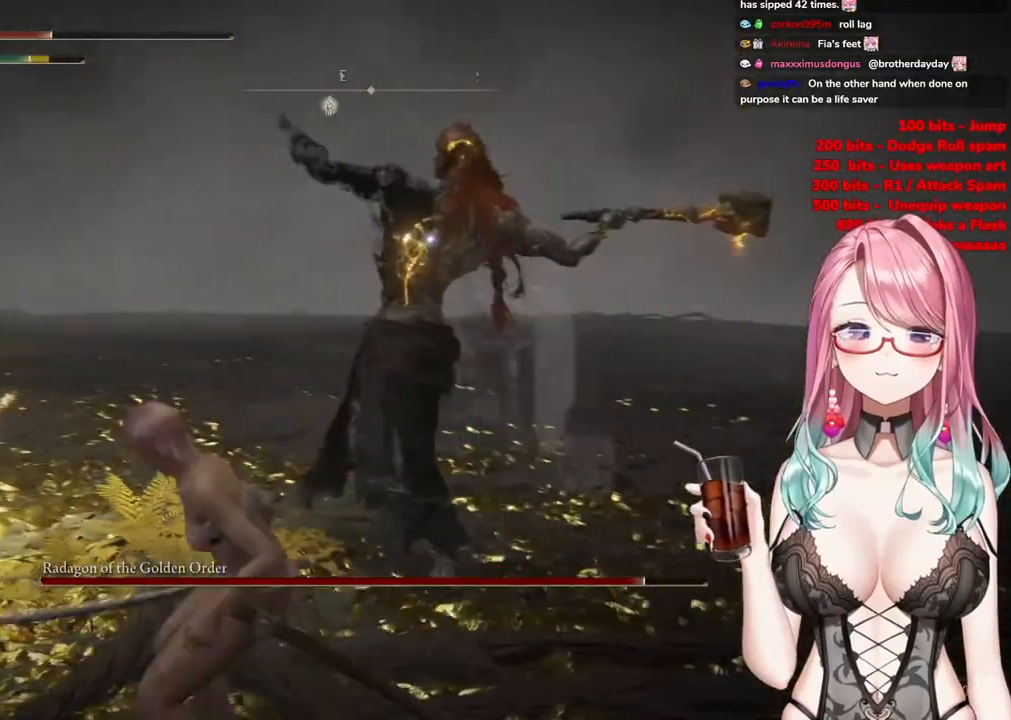
{"buttons": [], "left_stick": "up", "right_stick": "center", "events": [[183, "CIRCLE", "down"], [267, "CIRCLE", "up"]]}
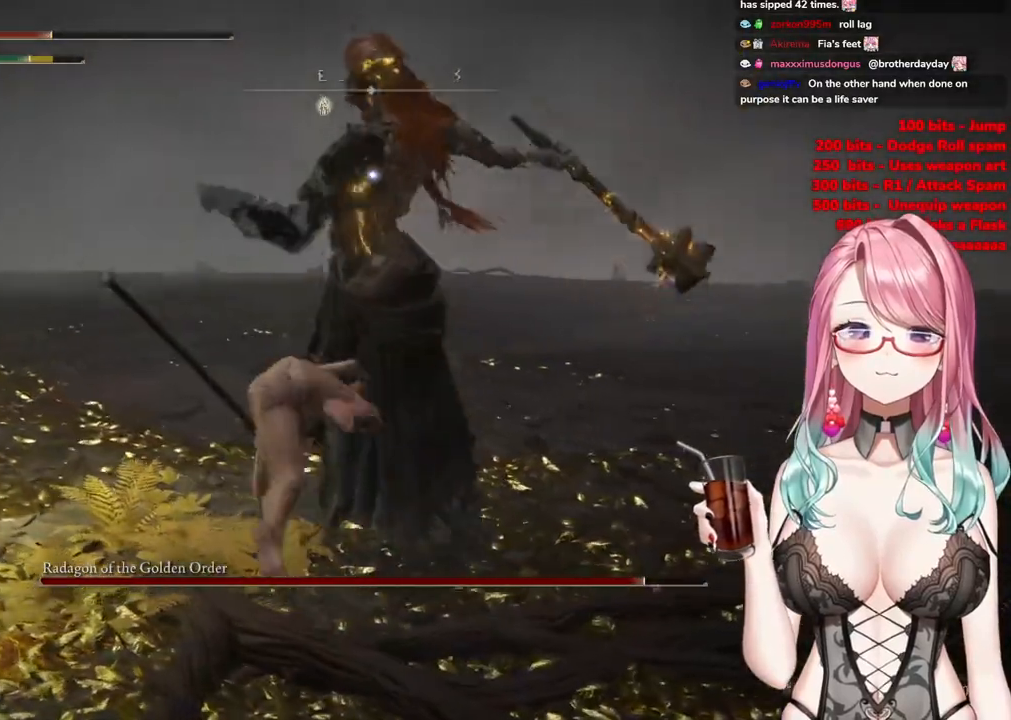
{"buttons": [], "left_stick": "up", "right_stick": "center", "events": []}
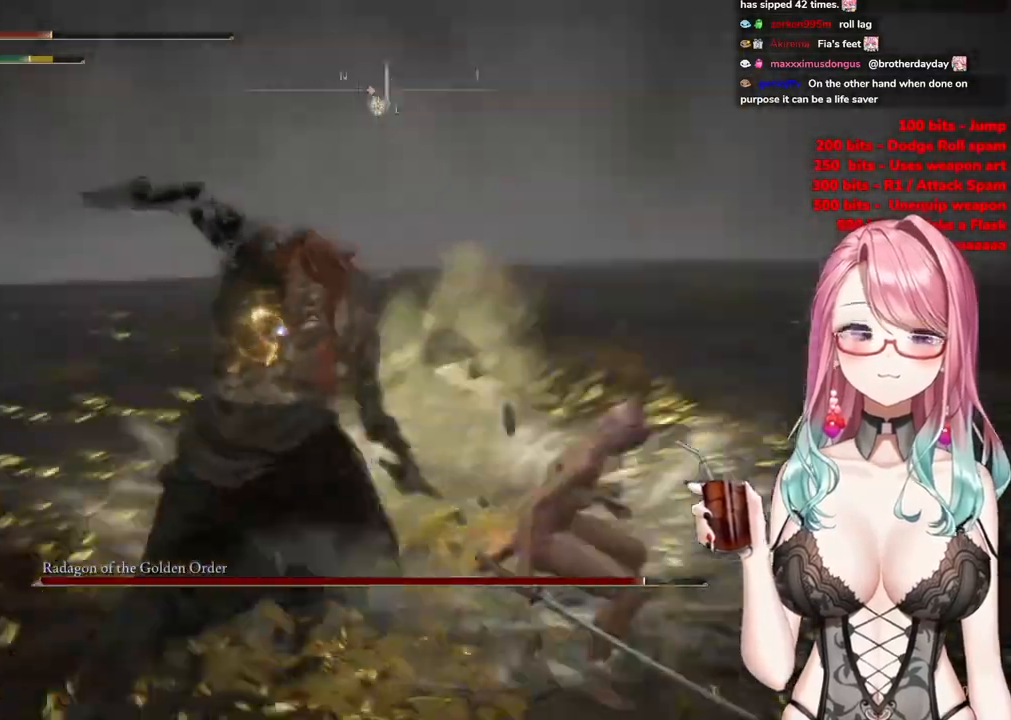
{"buttons": [], "left_stick": "center", "right_stick": "center", "events": [[33, "left_stick", "up-left"], [500, "left_stick", "center"]]}
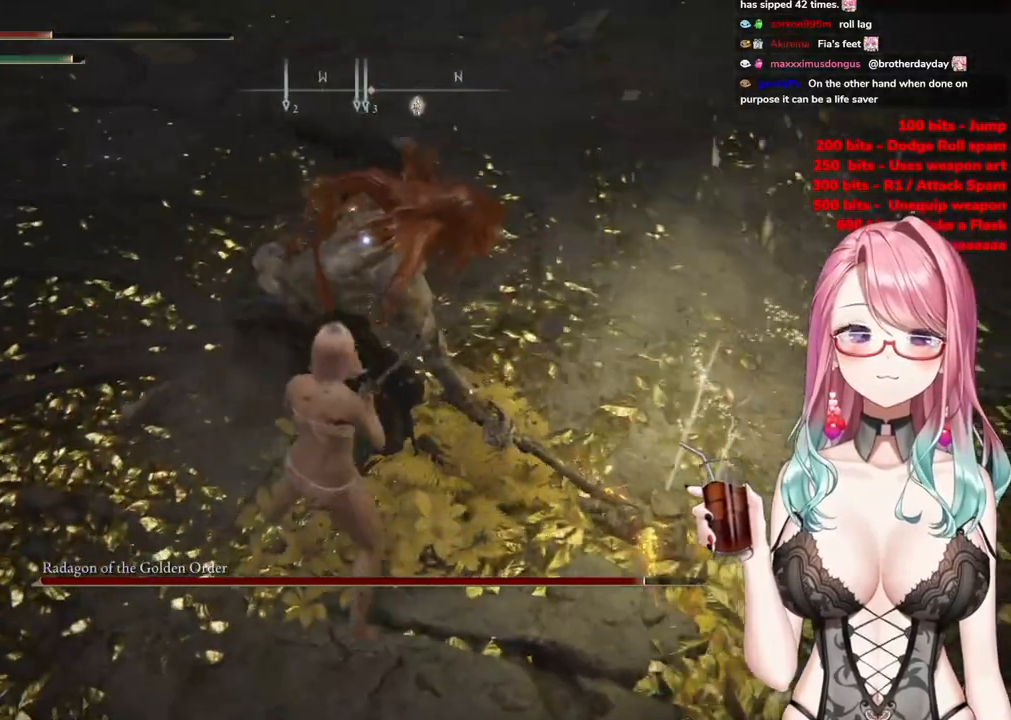
{"buttons": [], "left_stick": "center", "right_stick": "center", "events": [[84, "CROSS", "down"], [201, "CROSS", "up"], [251, "R2", "down"], [417, "R2", "up"]]}
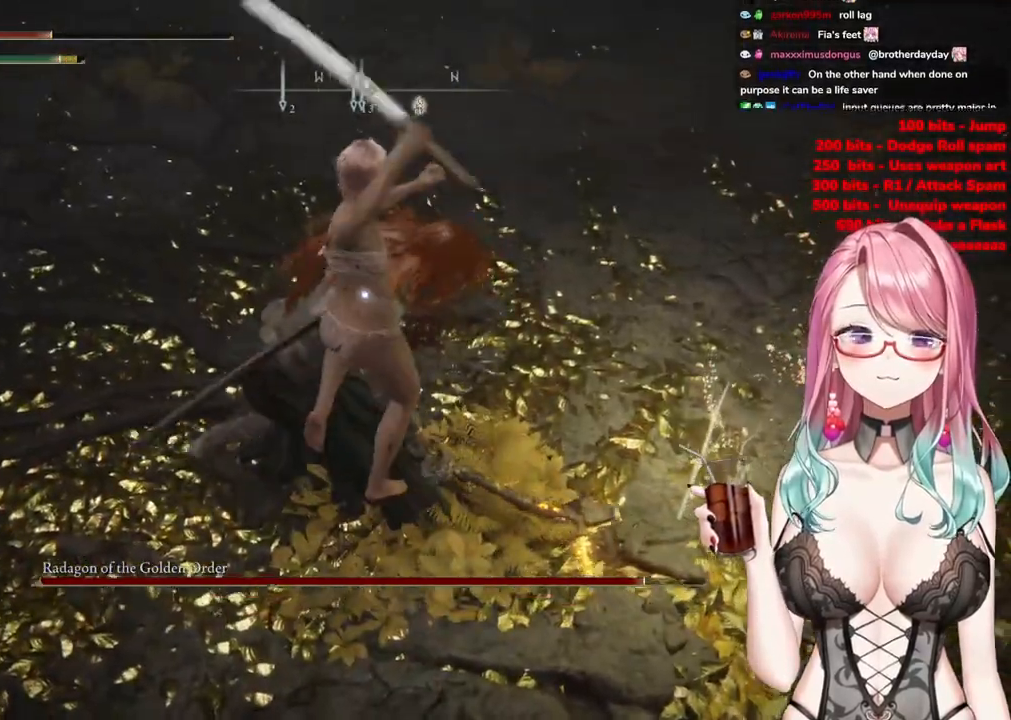
{"buttons": [], "left_stick": "center", "right_stick": "center", "events": []}
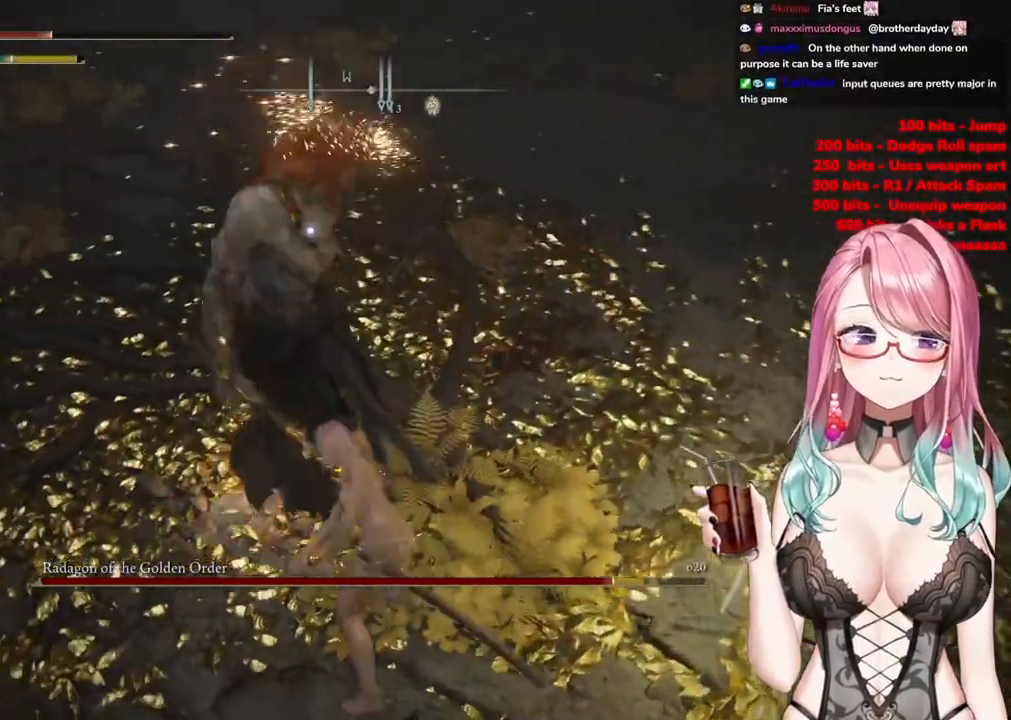
{"buttons": [], "left_stick": "left", "right_stick": "center", "events": [[117, "left_stick", "left"]]}
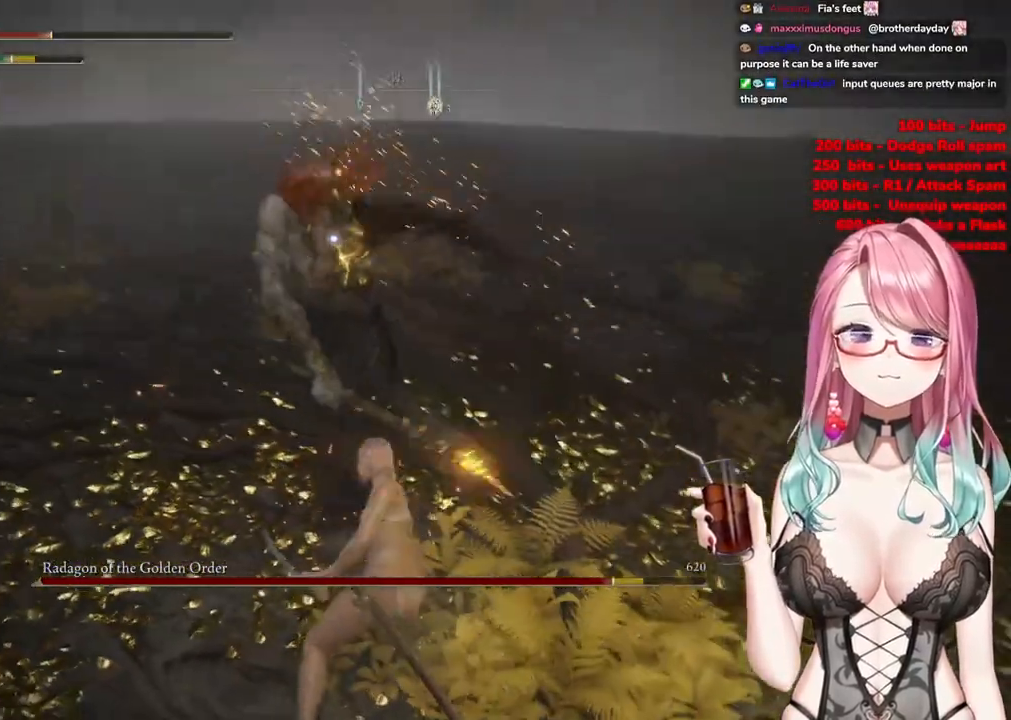
{"buttons": [], "left_stick": "up-left", "right_stick": "center", "events": [[17, "left_stick", "up-left"]]}
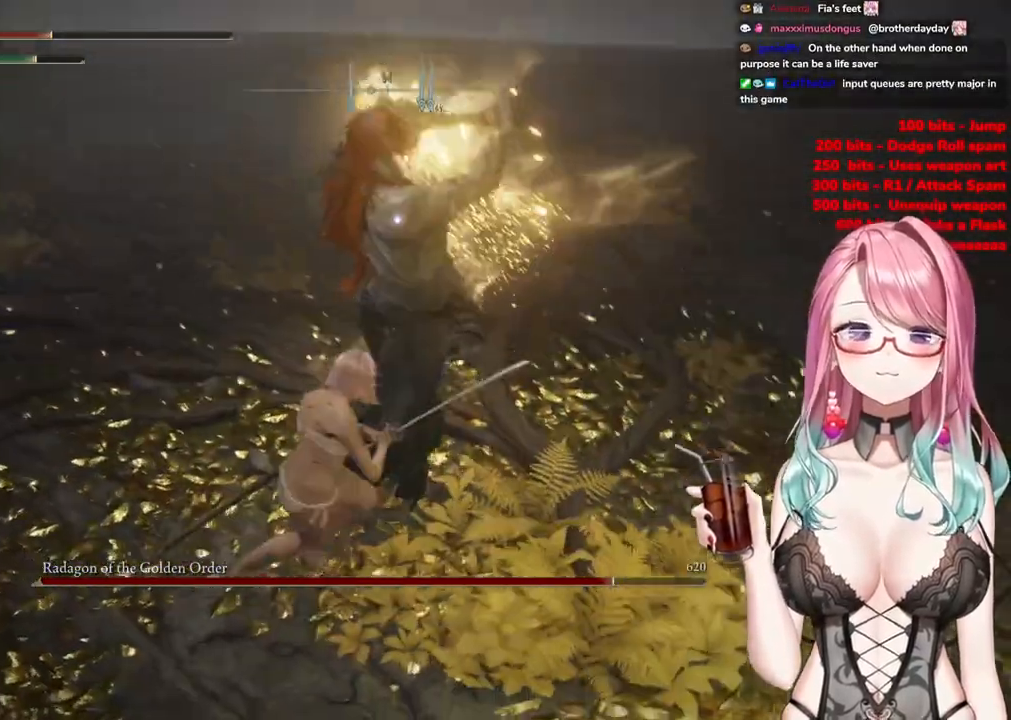
{"buttons": [], "left_stick": "up", "right_stick": "center", "events": [[100, "CIRCLE", "down"], [201, "CIRCLE", "up"], [317, "left_stick", "up"]]}